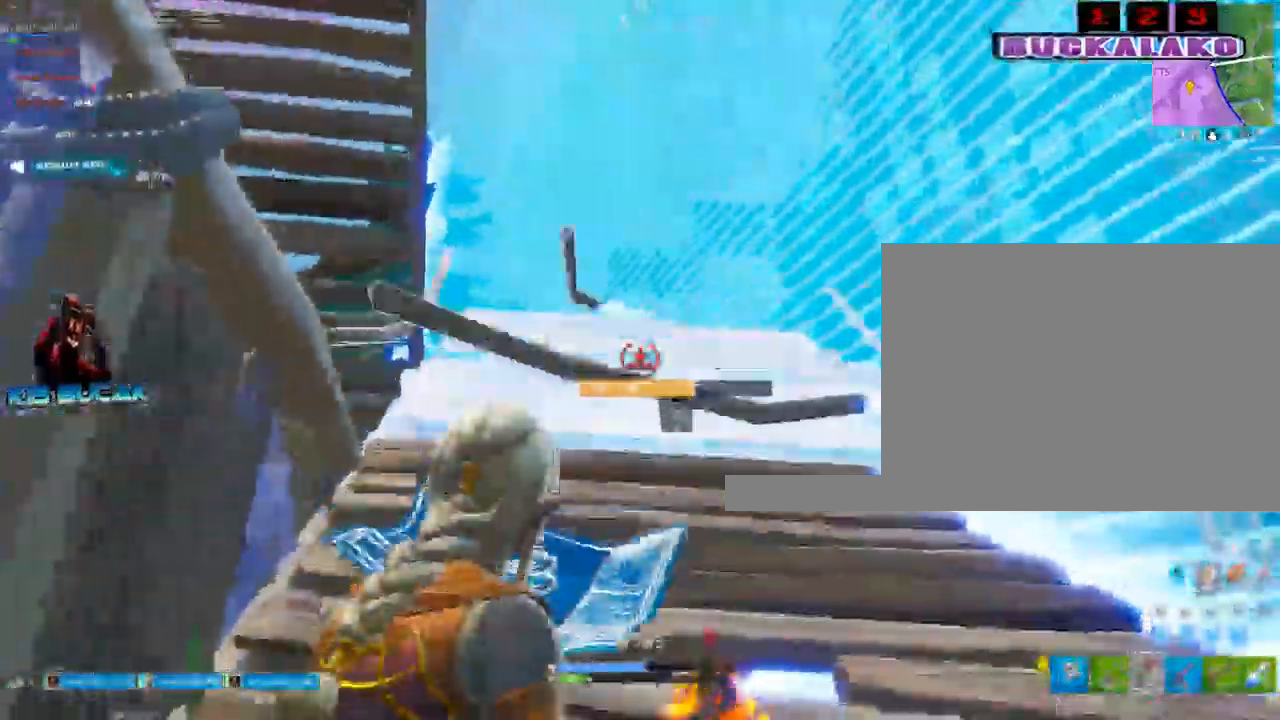
Gameplay with keyboard and mouse; each line is a JSON object with the keys and mouse buttons held at the frame after it. "events" lists presses ("down") and releases ("up") of "1", "2", "3", "4", "5", "a", "alt", "c", "caps_lock", "ctrl", "d", "e", "f", "g", "q", "r", "s", "shift", "space", "t", "tab", "v", "w", "x", "z", "mouse_left", "mouse_wheel" and "mouse_right" between this image and that frame as [ms after this image, input, new state], when the widget could be followed in between. "mouse_left", "mouse_wheel", "mouse_right" = the "left", "wheel", "right" buttons of the "mouse" list. No other keys are recorded. "wheel" means that the mouse wheel is clicked or scrolled. "mouse_move" is the direction in which the mouse moves at that frame (one of eight, or "still"), when it could be read.
{"keys": ["d", "w"], "mouse": [], "mouse_move": "still", "events": [[67, "3", "up"], [117, "a", "up"], [383, "d", "down"]]}
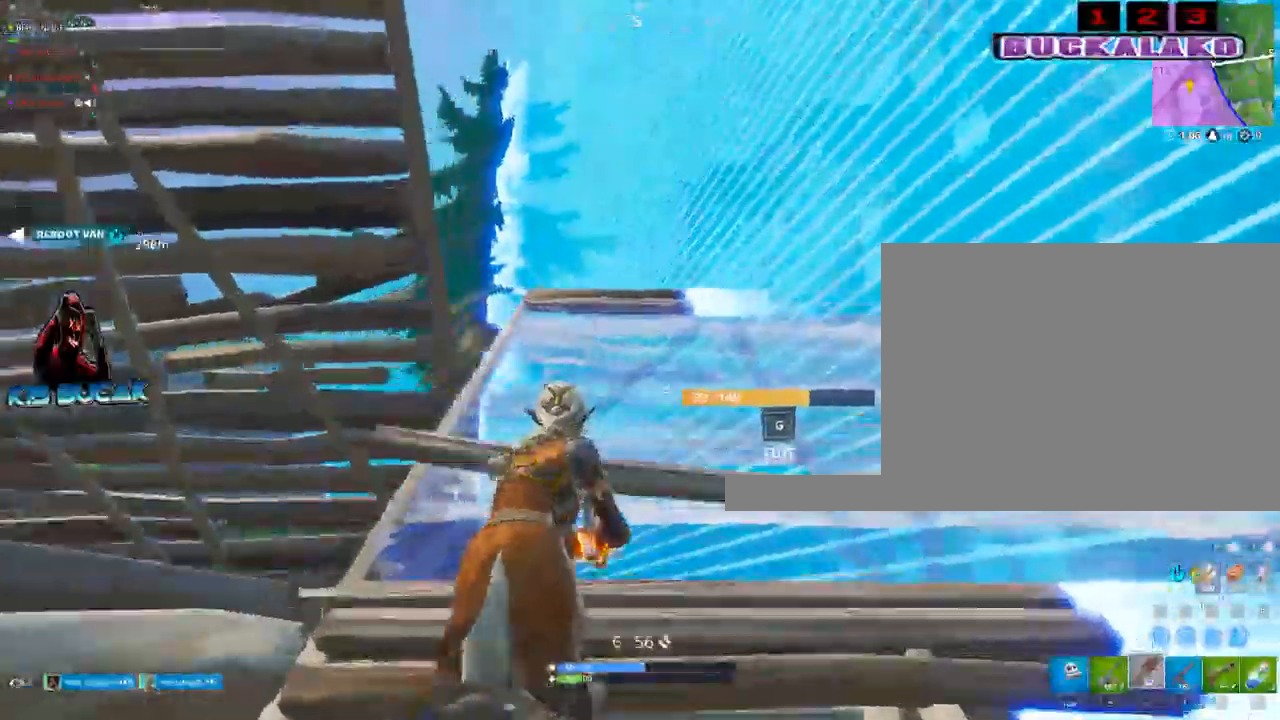
{"keys": ["w"], "mouse": [], "mouse_move": "still", "events": [[33, "d", "up"], [317, "d", "down"], [400, "d", "up"]]}
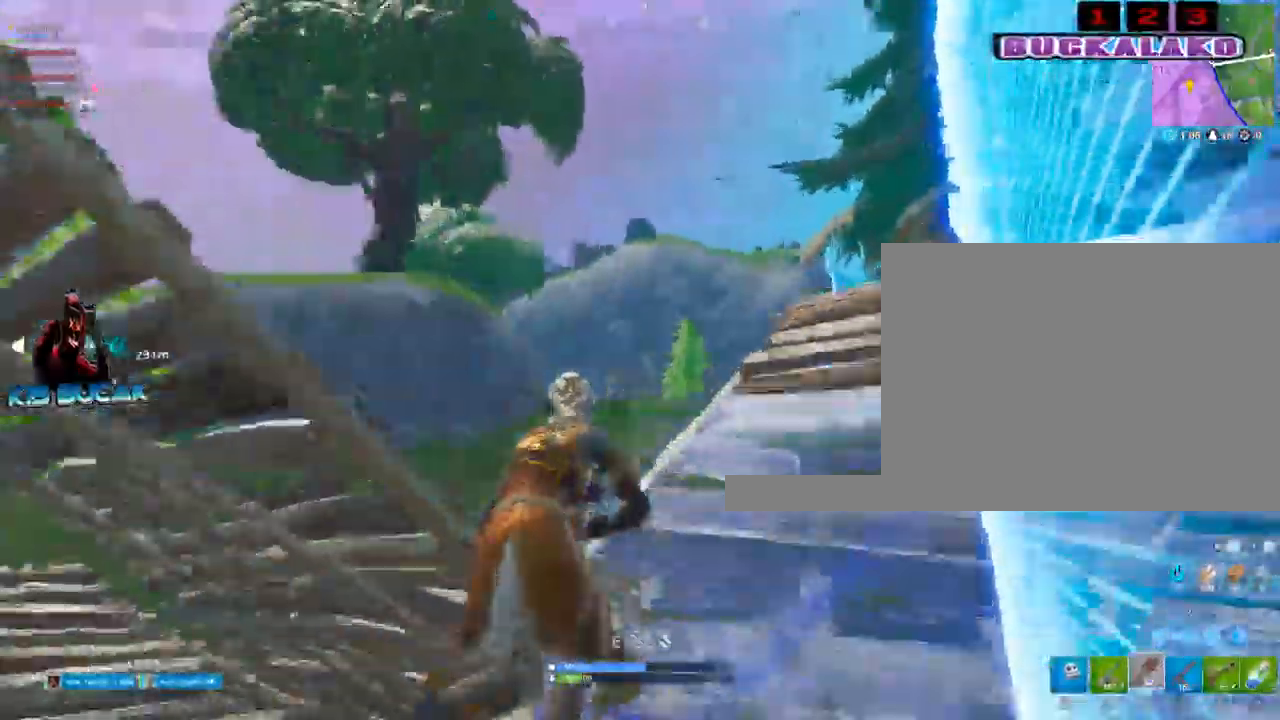
{"keys": ["d", "w"], "mouse": ["left"], "mouse_move": "still", "events": [[133, "d", "down"], [417, "mouse_left", "down"]]}
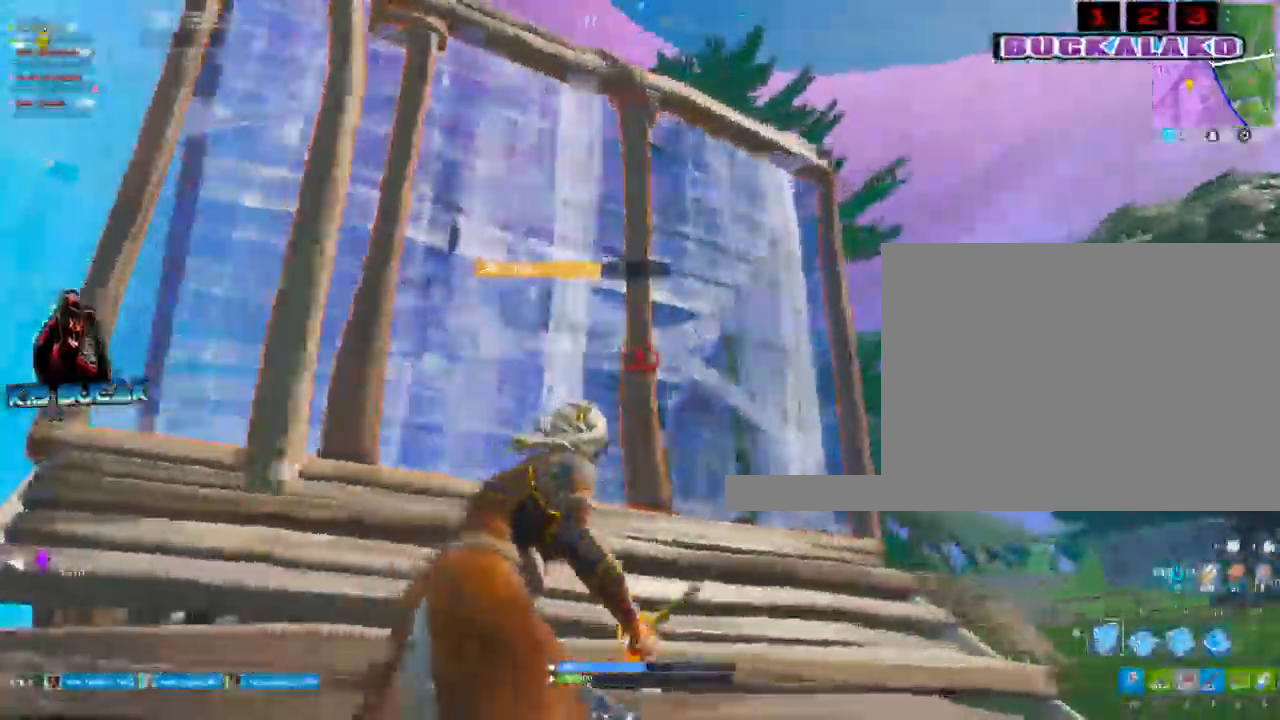
{"keys": ["a", "w"], "mouse": ["left"], "mouse_move": "still", "events": [[150, "3", "down"], [200, "d", "up"], [250, "3", "up"], [250, "a", "down"], [350, "f", "down"], [433, "f", "up"]]}
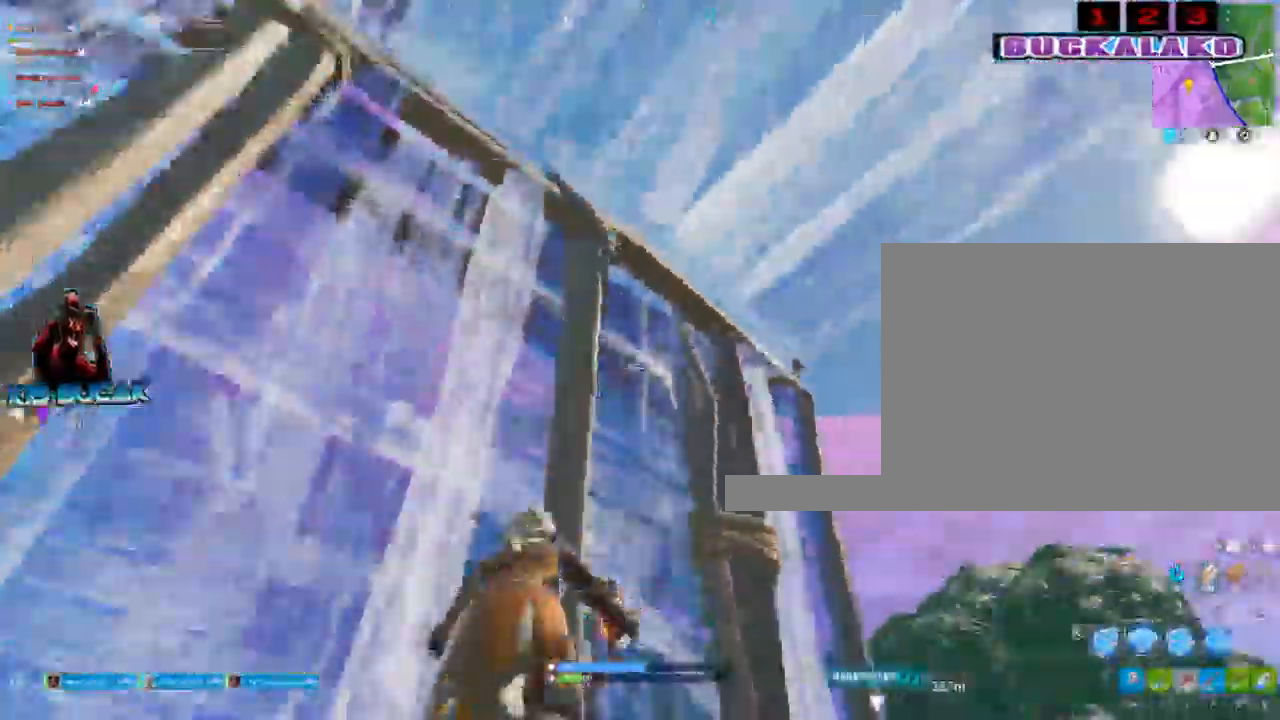
{"keys": ["w"], "mouse": [], "mouse_move": "right", "events": [[33, "3", "down"], [167, "3", "up"], [167, "mouse_left", "up"], [400, "a", "up"]]}
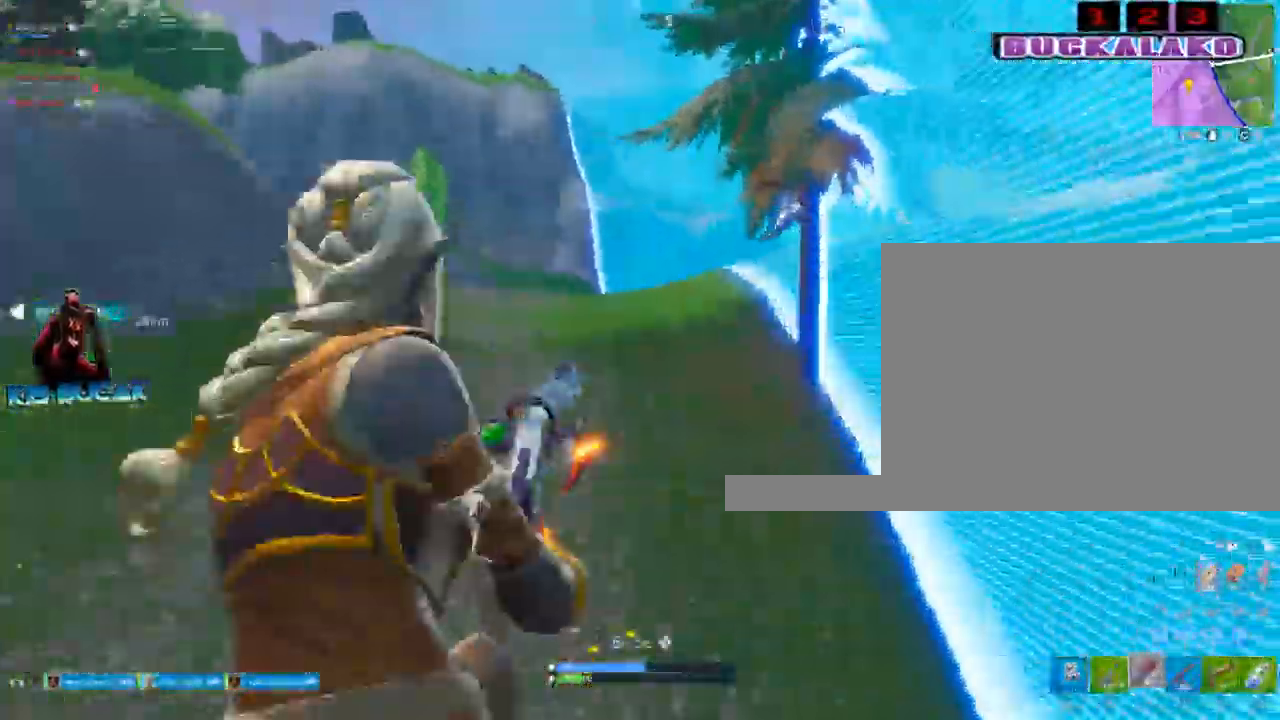
{"keys": ["d", "w"], "mouse": ["left"], "mouse_move": "still", "events": [[50, "f", "down"], [100, "mouse_left", "down"], [133, "f", "up"], [283, "d", "down"]]}
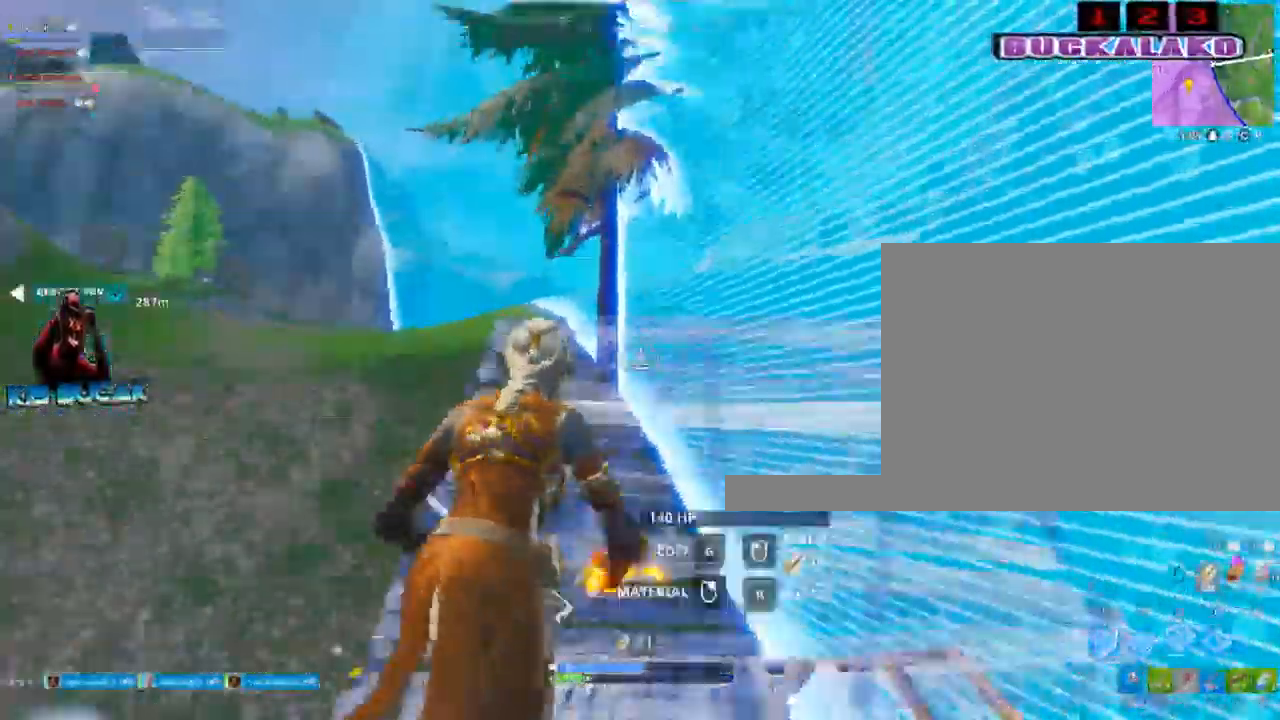
{"keys": ["a", "w"], "mouse": [], "events": [[200, "a", "down"], [200, "d", "up"], [300, "mouse_left", "up"], [350, "3", "down"], [433, "3", "up"]]}
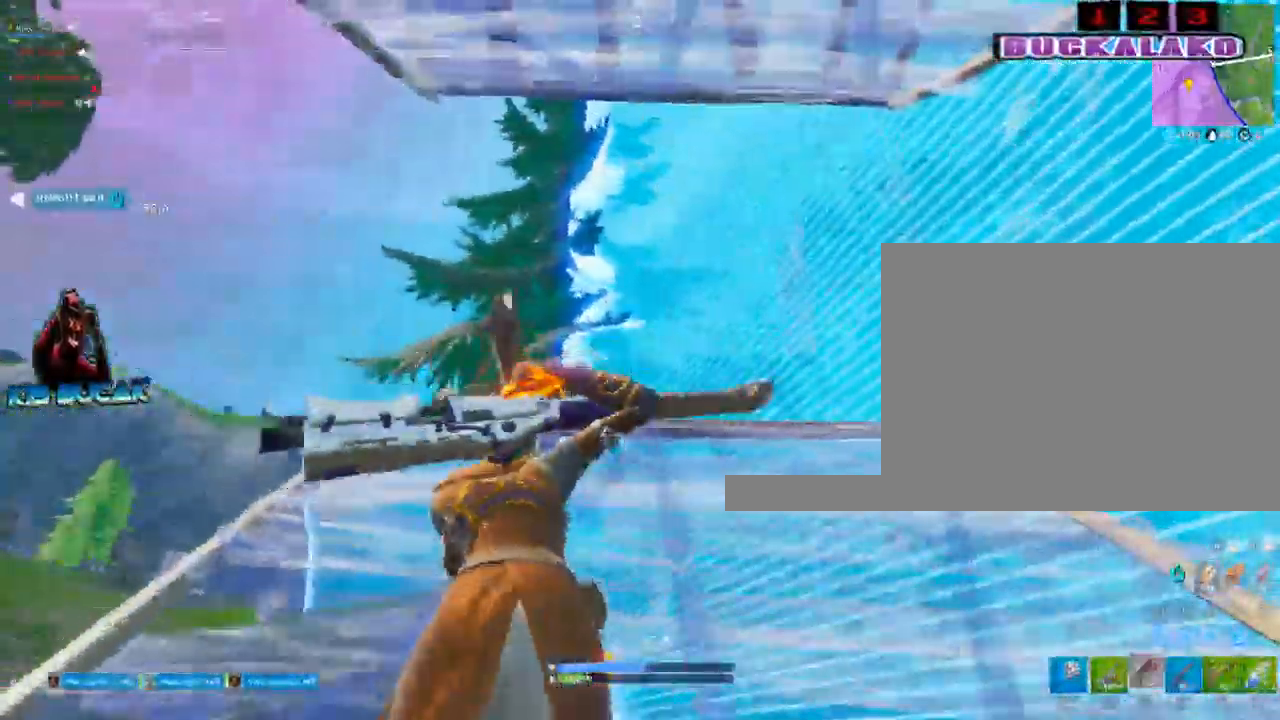
{"keys": ["a", "w"], "mouse": [], "events": [[267, "a", "up"], [317, "mouse_left", "down"], [450, "mouse_left", "up"], [500, "a", "down"]]}
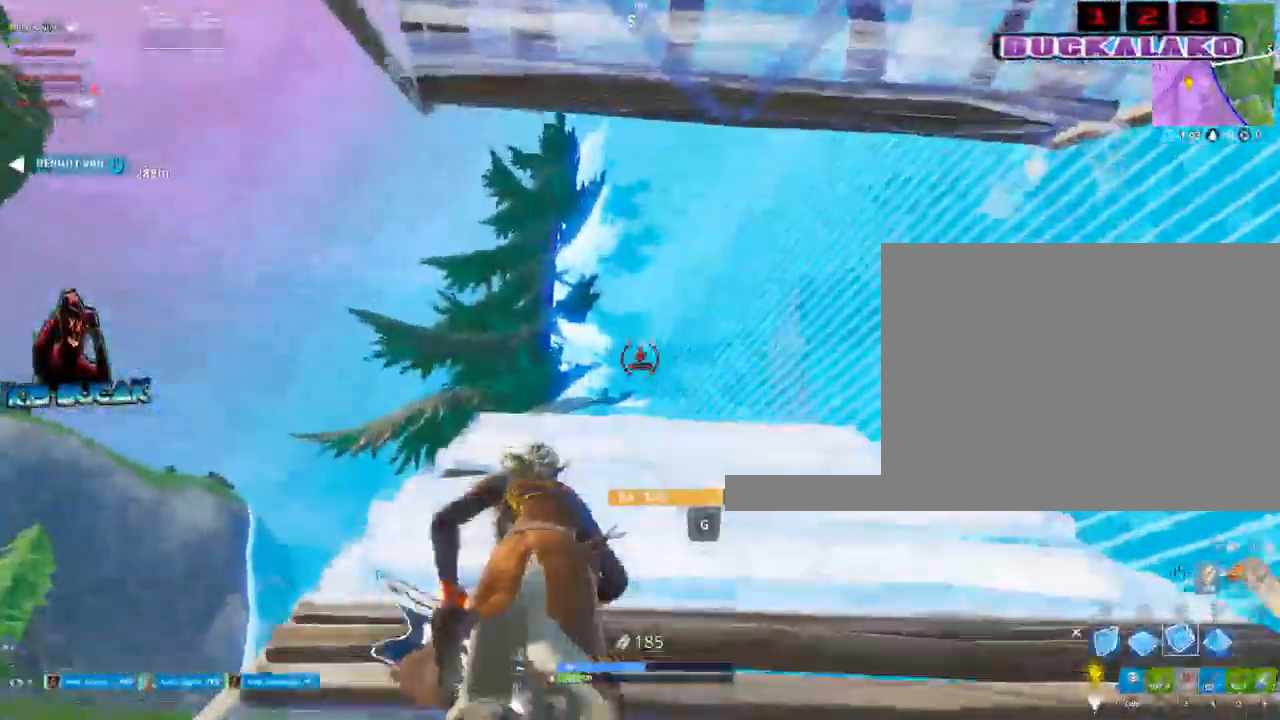
{"keys": ["a", "w"], "mouse": [], "mouse_move": "still", "events": [[333, "space", "down"], [467, "space", "up"]]}
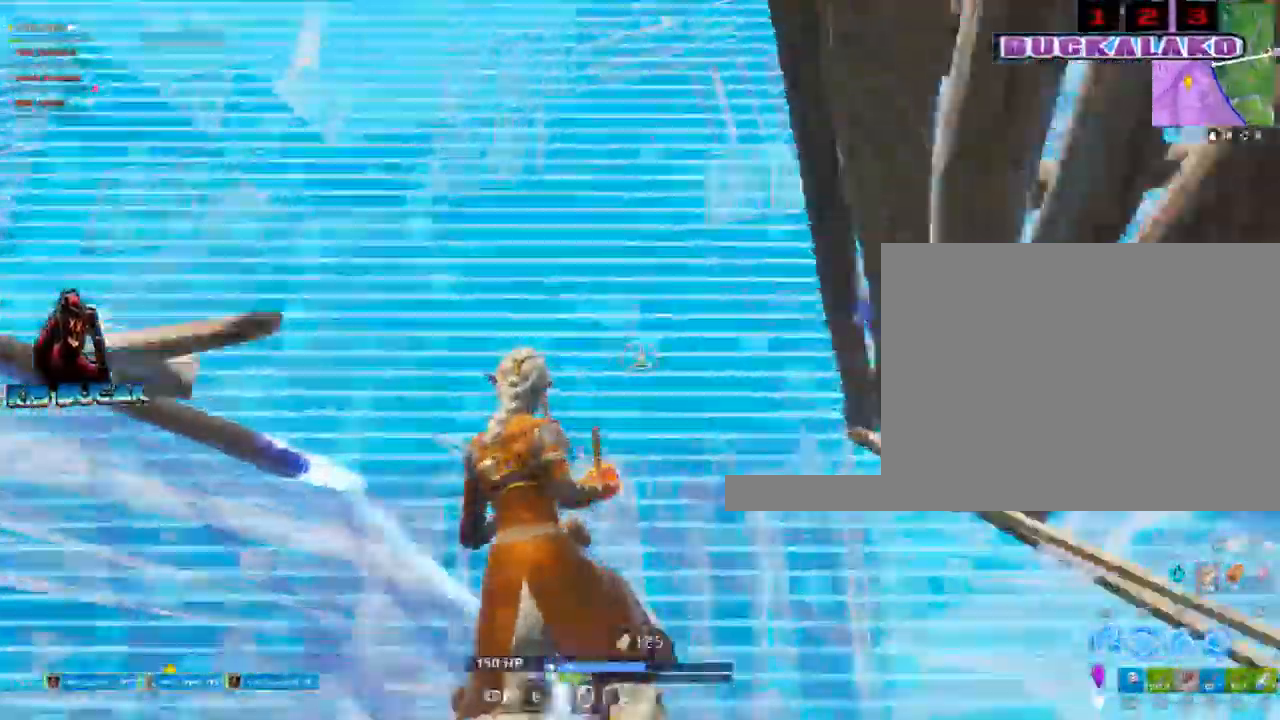
{"keys": ["a", "s"], "mouse": [], "events": [[67, "w", "up"], [117, "mouse_left", "down"], [250, "s", "down"], [383, "mouse_left", "up"]]}
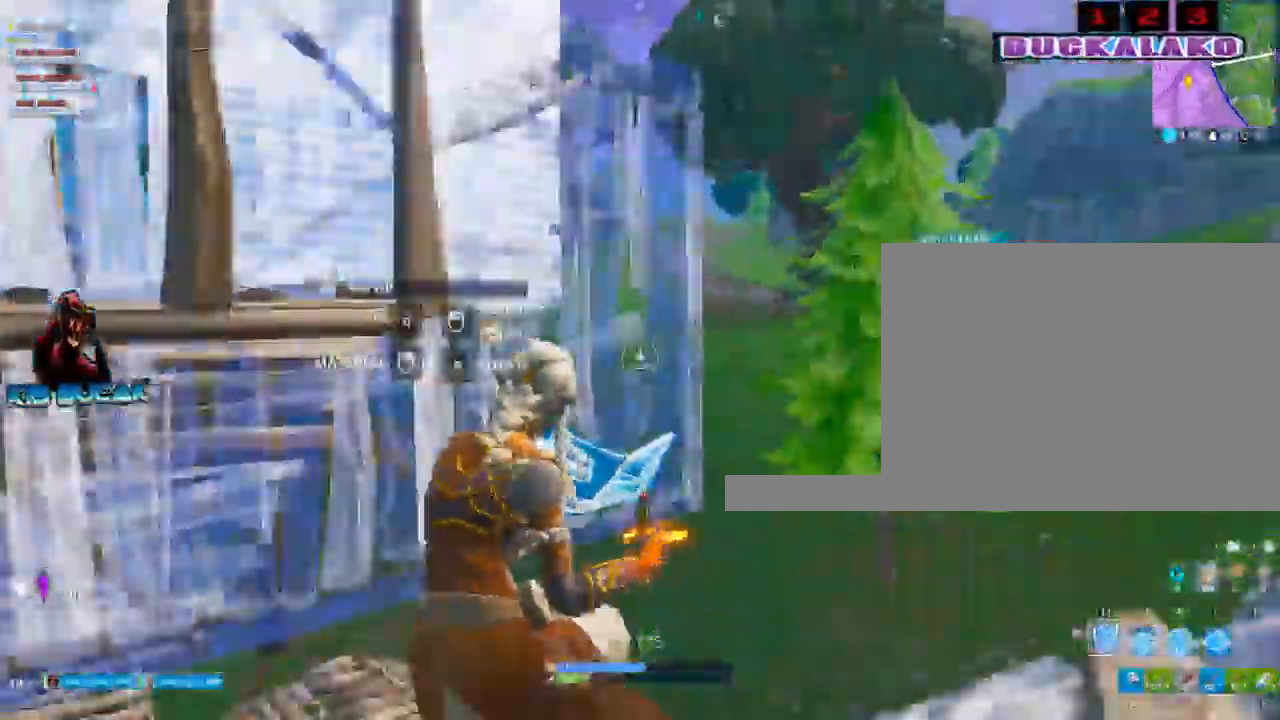
{"keys": ["d"], "mouse": ["left"], "mouse_move": "still", "events": [[33, "mouse_left", "down"], [133, "d", "down"], [167, "a", "up"], [217, "s", "up"]]}
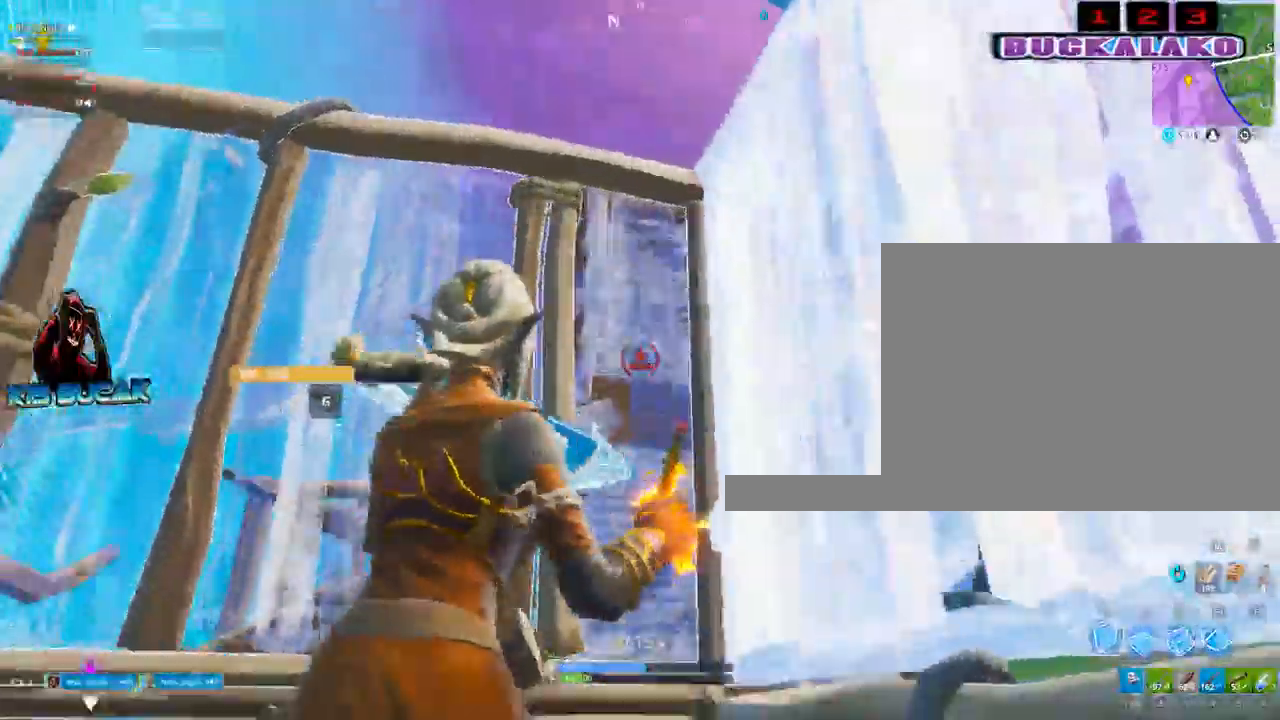
{"keys": ["a", "w"], "mouse": ["left"], "mouse_move": "still", "events": [[50, "mouse_left", "up"], [133, "d", "up"], [183, "space", "down"], [233, "a", "down"], [283, "f", "down"], [283, "mouse_left", "down"], [333, "space", "up"], [333, "w", "down"], [367, "f", "up"]]}
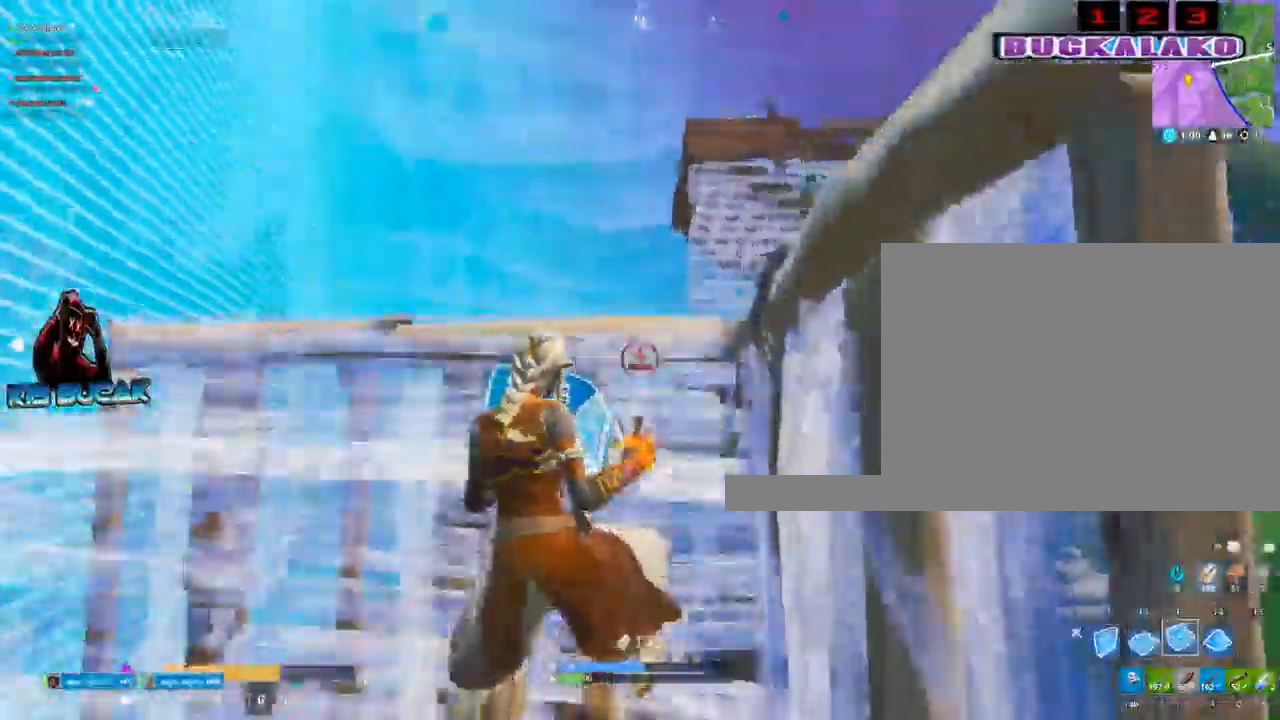
{"keys": ["a", "w"], "mouse": ["left"], "mouse_move": "down-left", "events": [[117, "3", "down"], [117, "mouse_left", "up"], [250, "3", "up"], [350, "f", "down"], [383, "mouse_left", "down"], [483, "f", "up"]]}
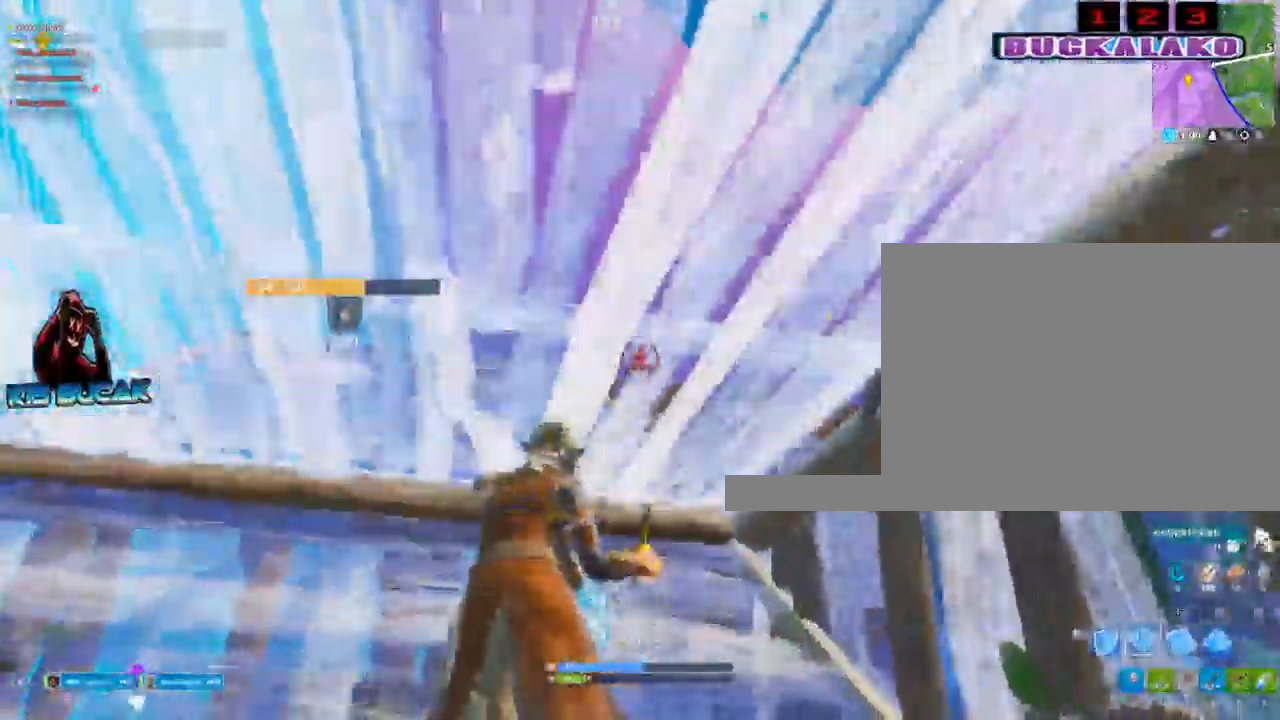
{"keys": ["s"], "mouse": [], "mouse_move": "still", "events": [[33, "3", "down"], [83, "mouse_left", "up"], [167, "3", "up"], [167, "a", "up"], [167, "w", "up"], [217, "d", "down"], [317, "s", "down"], [500, "d", "up"]]}
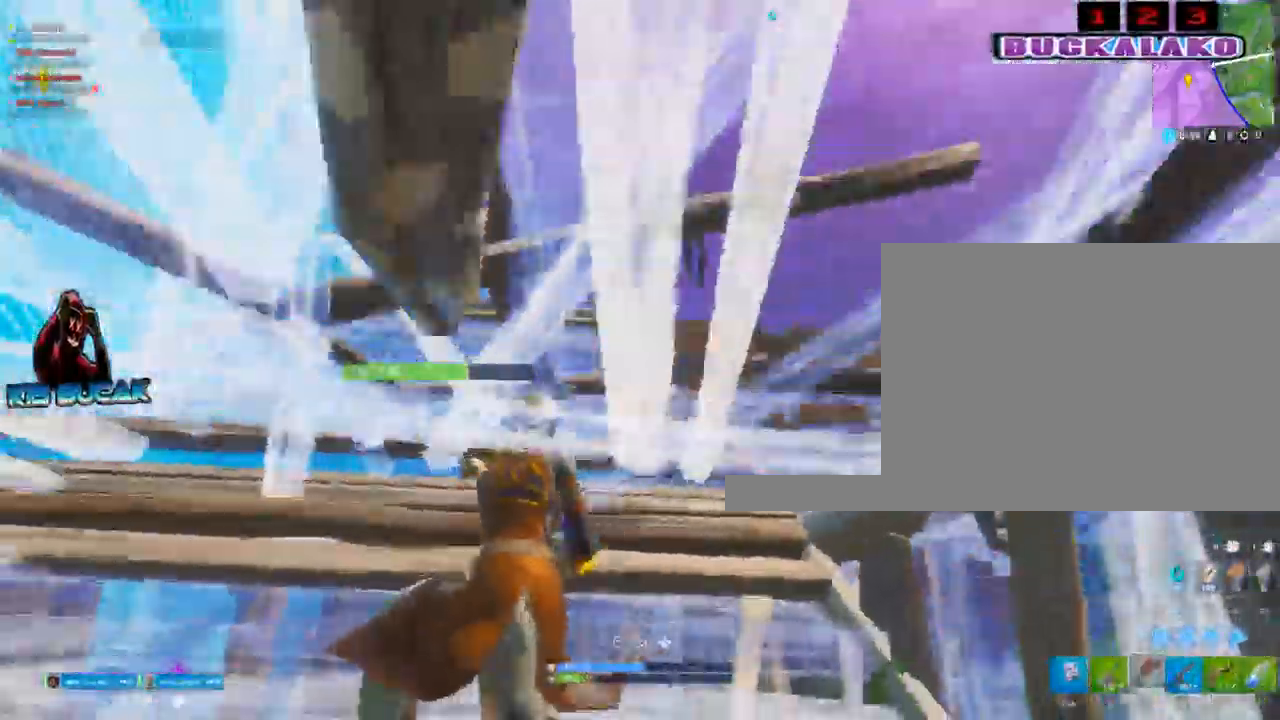
{"keys": ["s"], "mouse": ["left"], "events": [[383, "mouse_left", "down"]]}
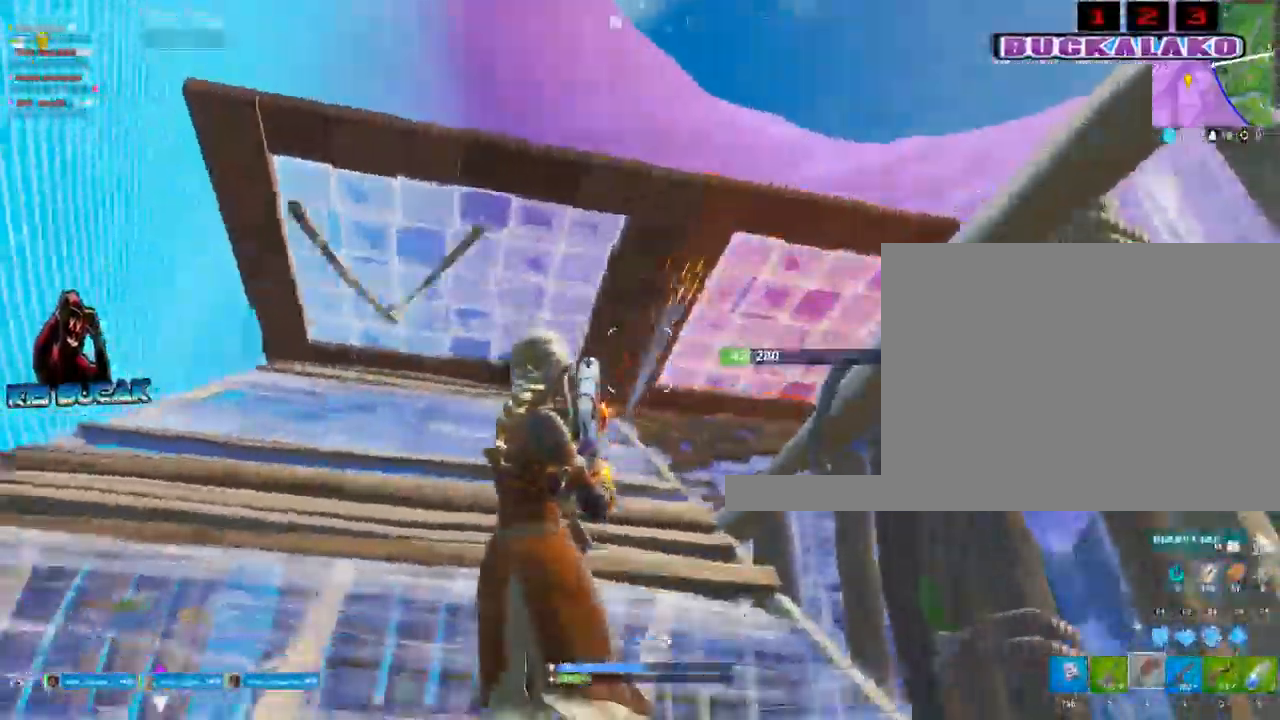
{"keys": [], "mouse": [], "mouse_move": "still", "events": [[117, "a", "down"], [117, "f", "down"], [117, "s", "up"], [200, "f", "up"], [300, "3", "down"], [383, "3", "up"], [383, "mouse_left", "up"], [483, "a", "up"]]}
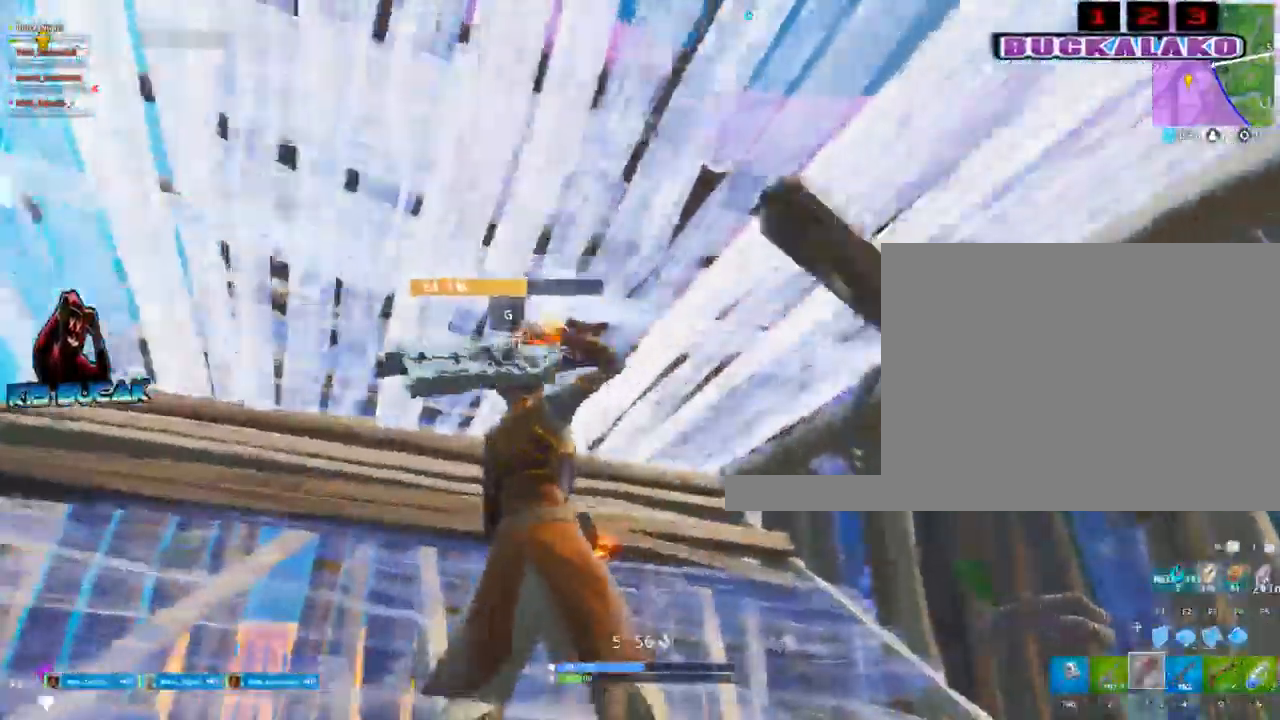
{"keys": ["r", "w"], "mouse": [], "mouse_move": "still", "events": [[83, "w", "down"], [167, "r", "down"], [217, "r", "up"], [317, "r", "down"], [367, "r", "up"], [450, "r", "down"]]}
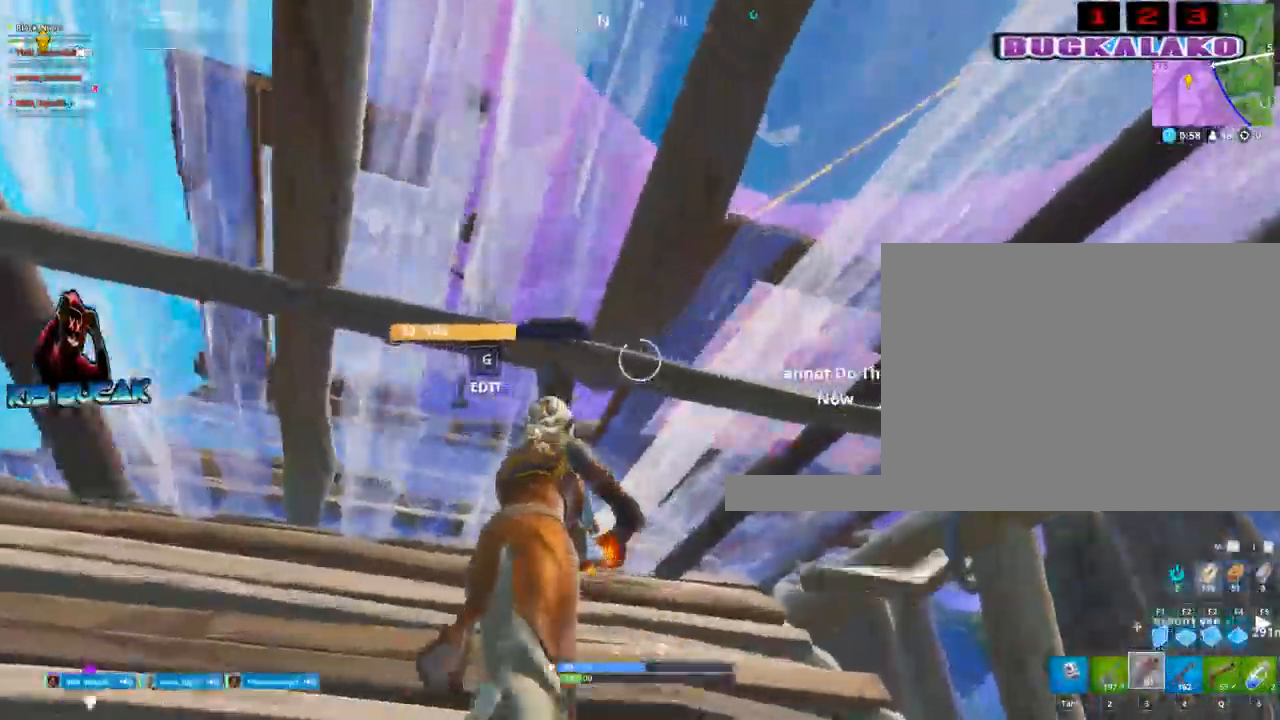
{"keys": ["a"], "mouse": ["left"], "mouse_move": "right", "events": [[50, "r", "up"], [50, "w", "up"], [233, "s", "down"], [283, "a", "down"], [383, "s", "up"], [417, "c", "down"], [417, "mouse_left", "down"], [467, "c", "up"]]}
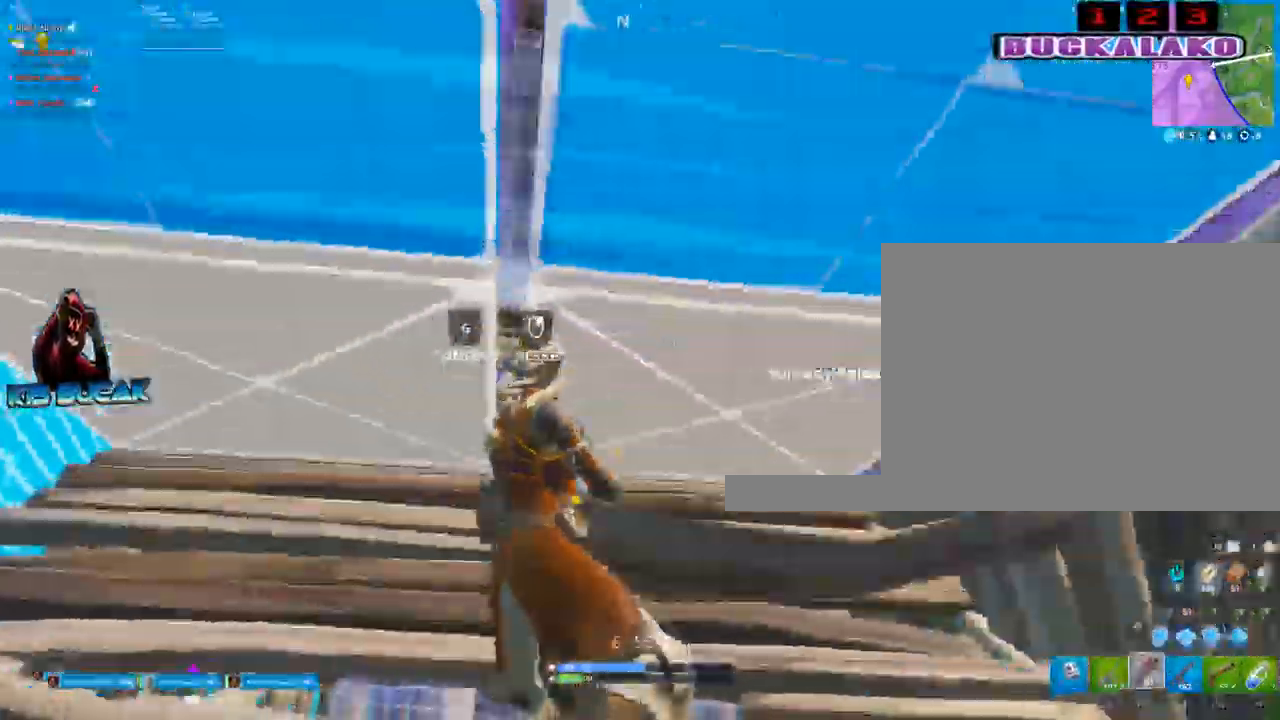
{"keys": ["a", "s"], "mouse": [], "events": [[67, "c", "down"], [67, "mouse_left", "up"], [117, "c", "up"], [200, "s", "down"]]}
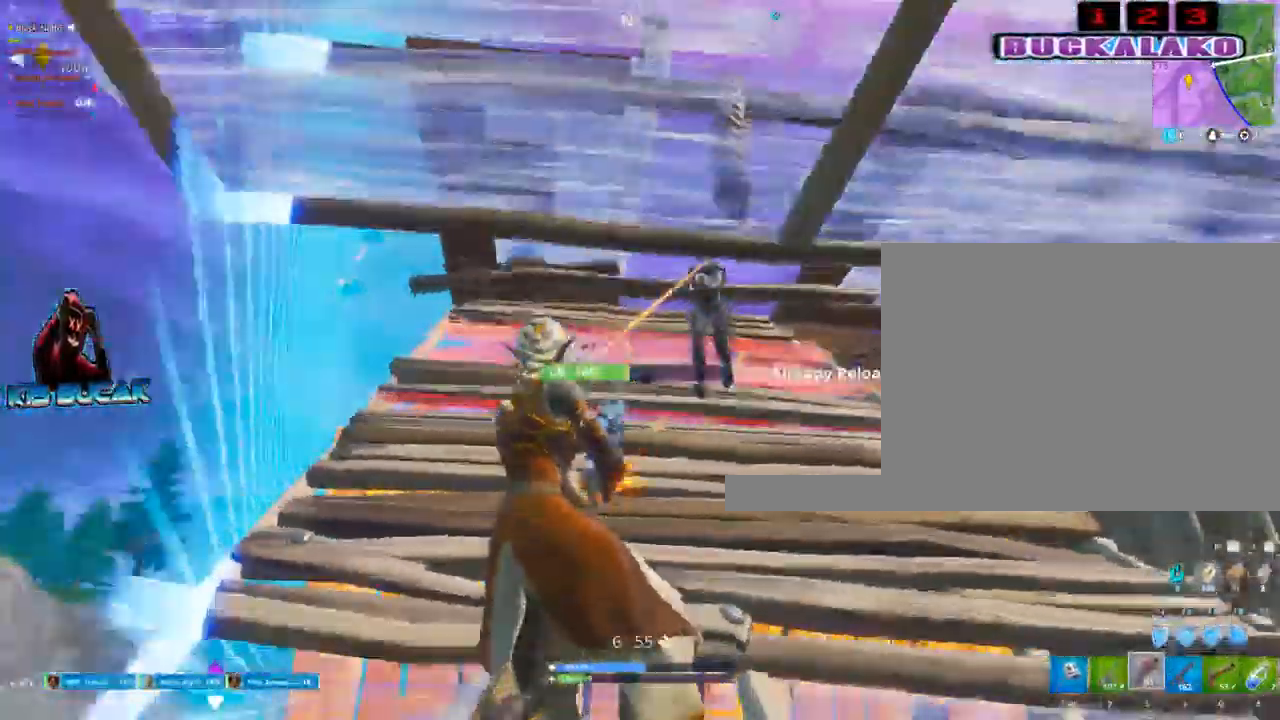
{"keys": [], "mouse": [], "mouse_move": "up-right", "events": [[83, "a", "up"], [83, "mouse_left", "down"], [83, "s", "up"], [133, "d", "down"], [217, "mouse_left", "up"], [317, "space", "down"], [450, "d", "up"], [450, "space", "up"]]}
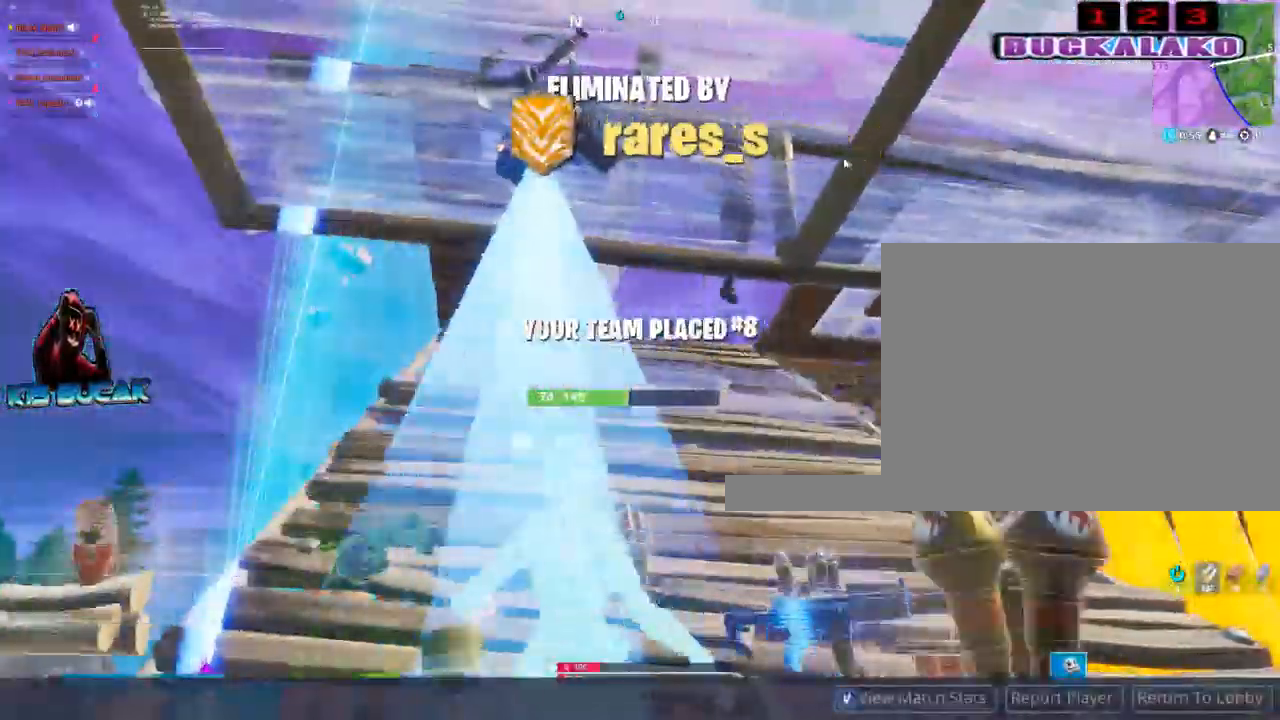
{"keys": [], "mouse": [], "mouse_move": "right", "events": []}
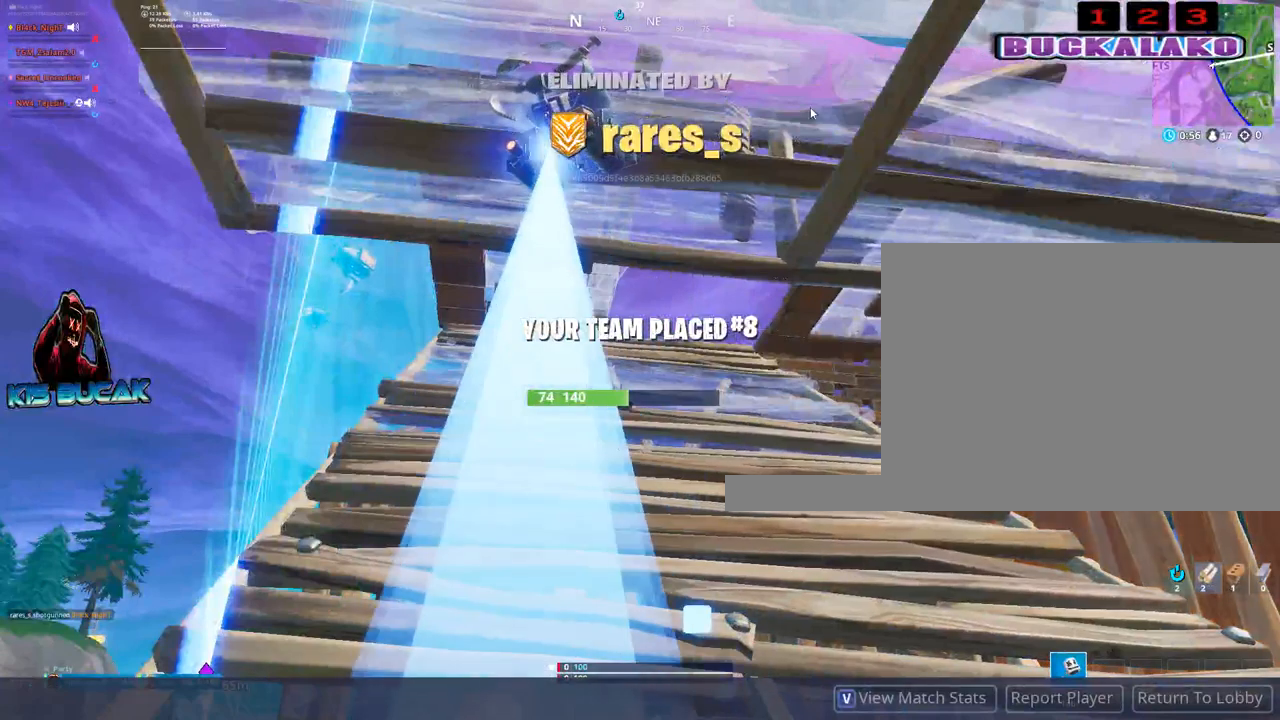
{"keys": [], "mouse": [], "mouse_move": "down-right", "events": []}
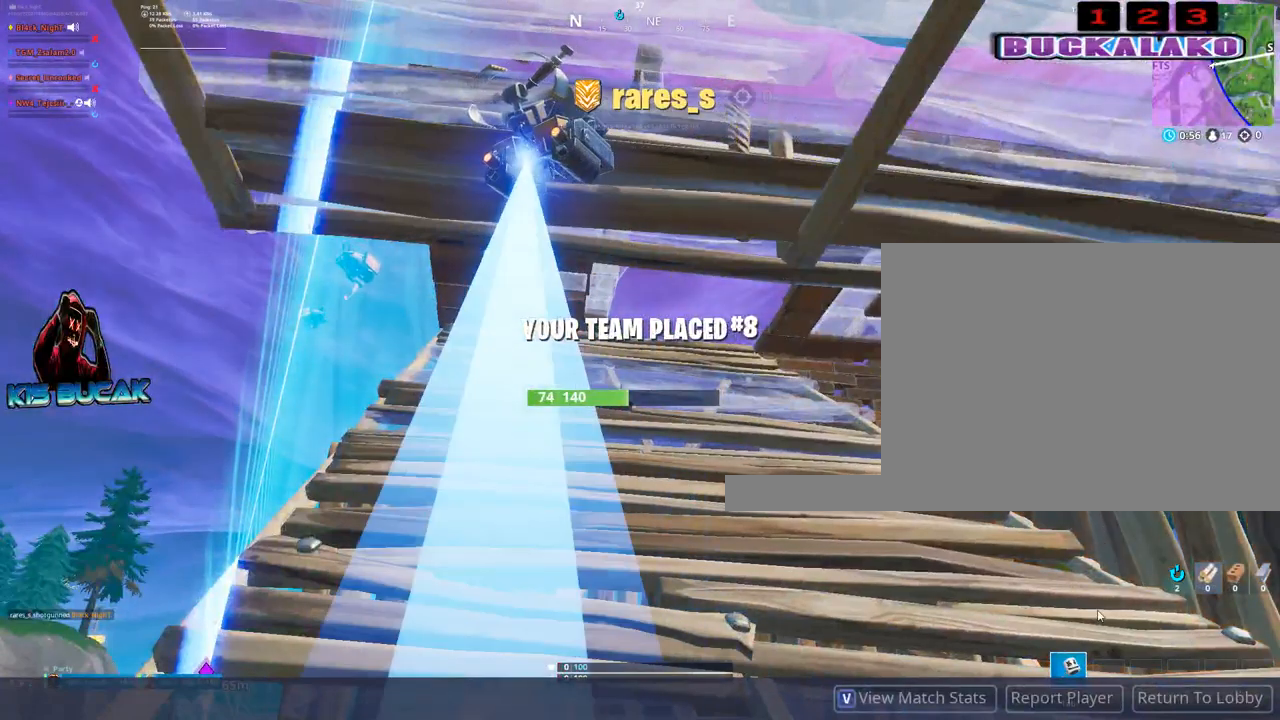
{"keys": [], "mouse": [], "mouse_move": "up-left", "events": [[317, "mouse_left", "down"], [383, "mouse_left", "up"]]}
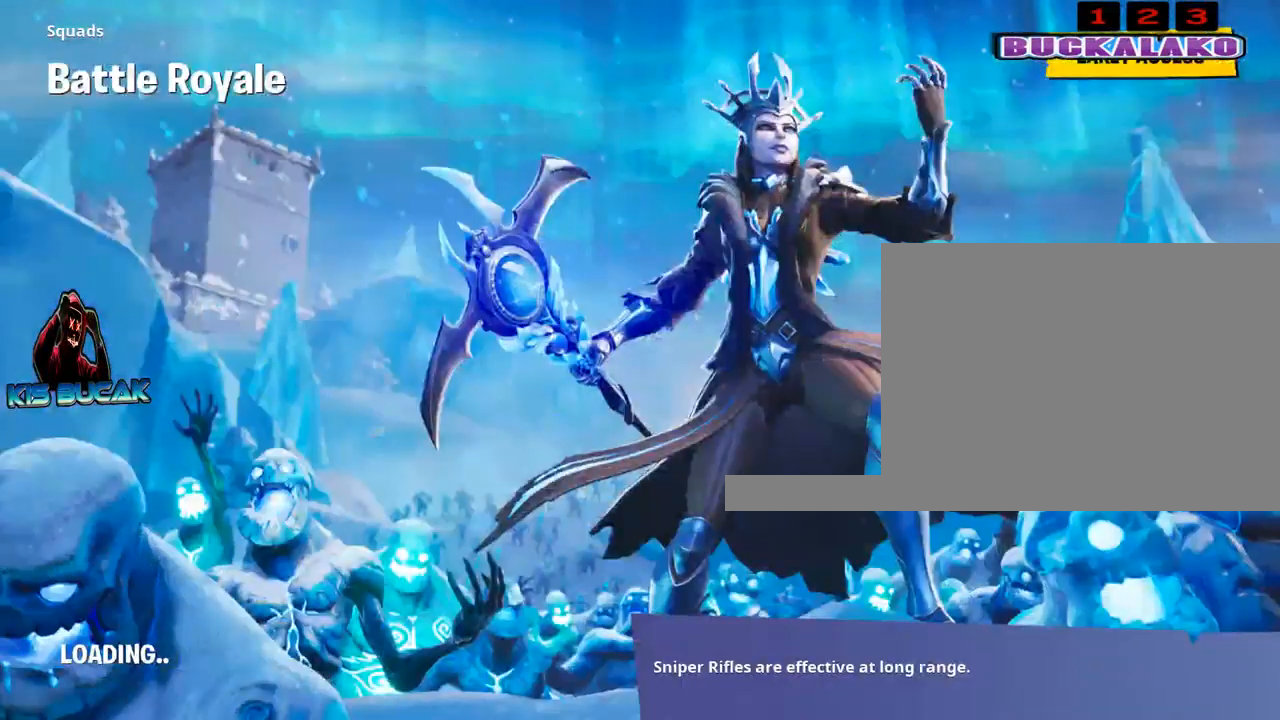
{"keys": [], "mouse": [], "mouse_move": "still", "events": []}